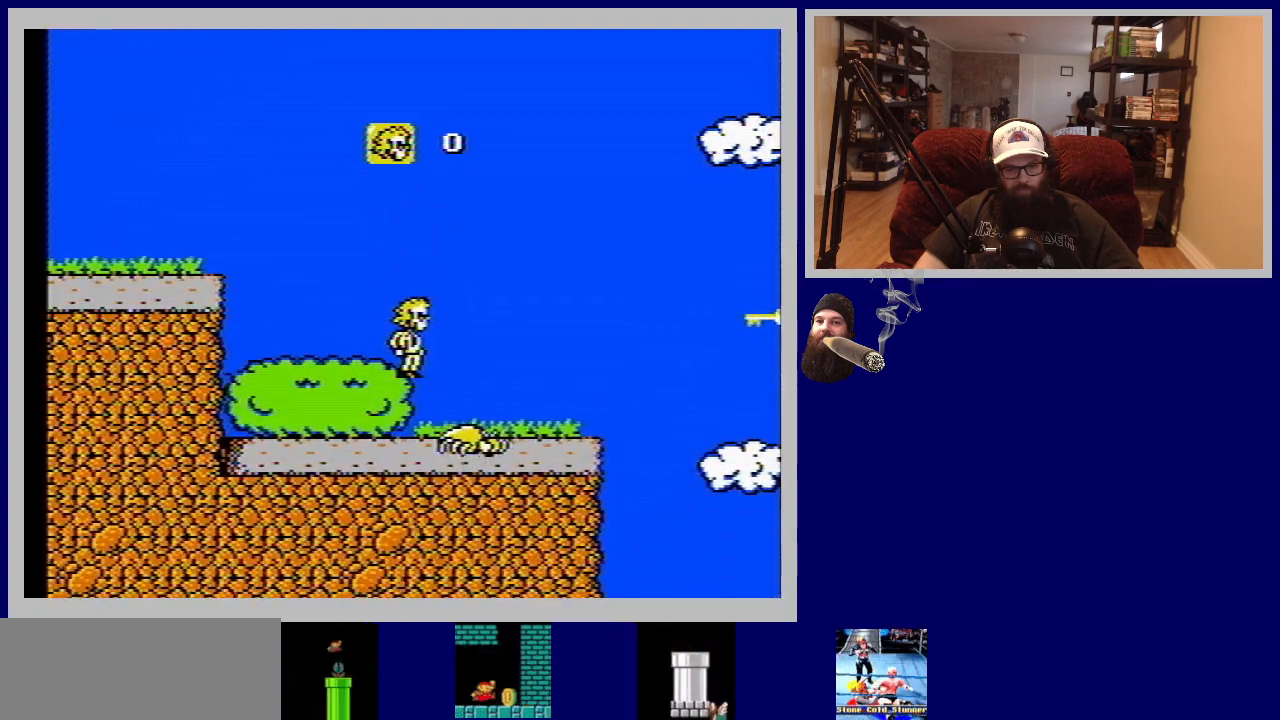
Gameplay with a controller (Nintendo layout); each line is a JSON object with the inputs held at the frame after it. "events" lists button and stick changes between this image and that frame as [ms after this image, input, new state], when the widget could be followed in between. Not read: L3 R3.
{"buttons": ["DPAD_RIGHT"], "events": [[367, "A", "down"], [467, "DPAD_RIGHT", "down"], [500, "A", "up"]]}
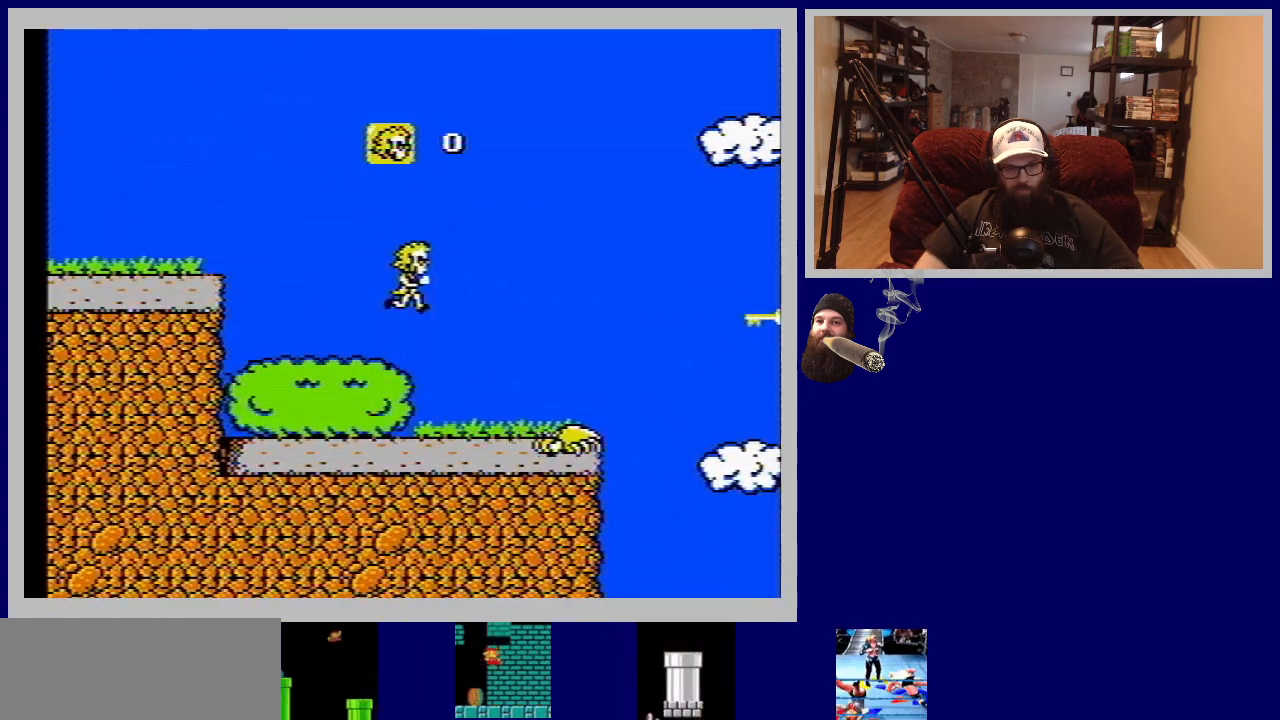
{"buttons": [], "events": [[117, "DPAD_RIGHT", "up"]]}
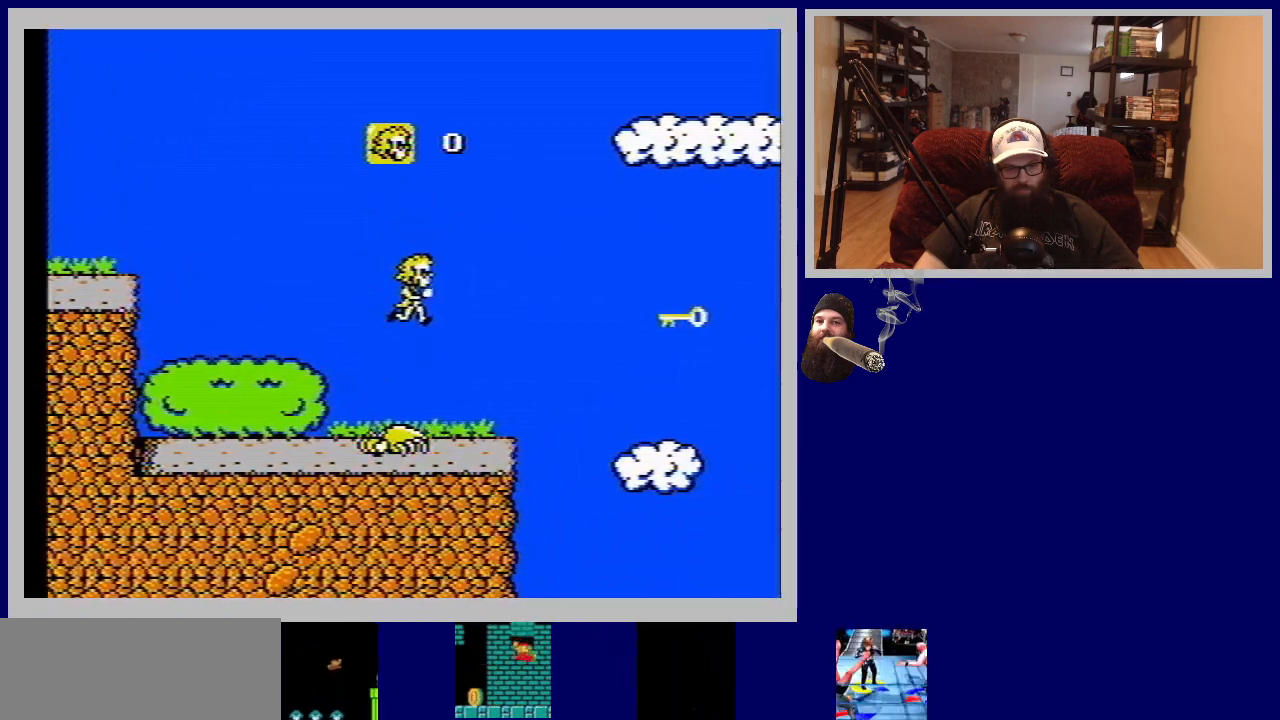
{"buttons": [], "events": []}
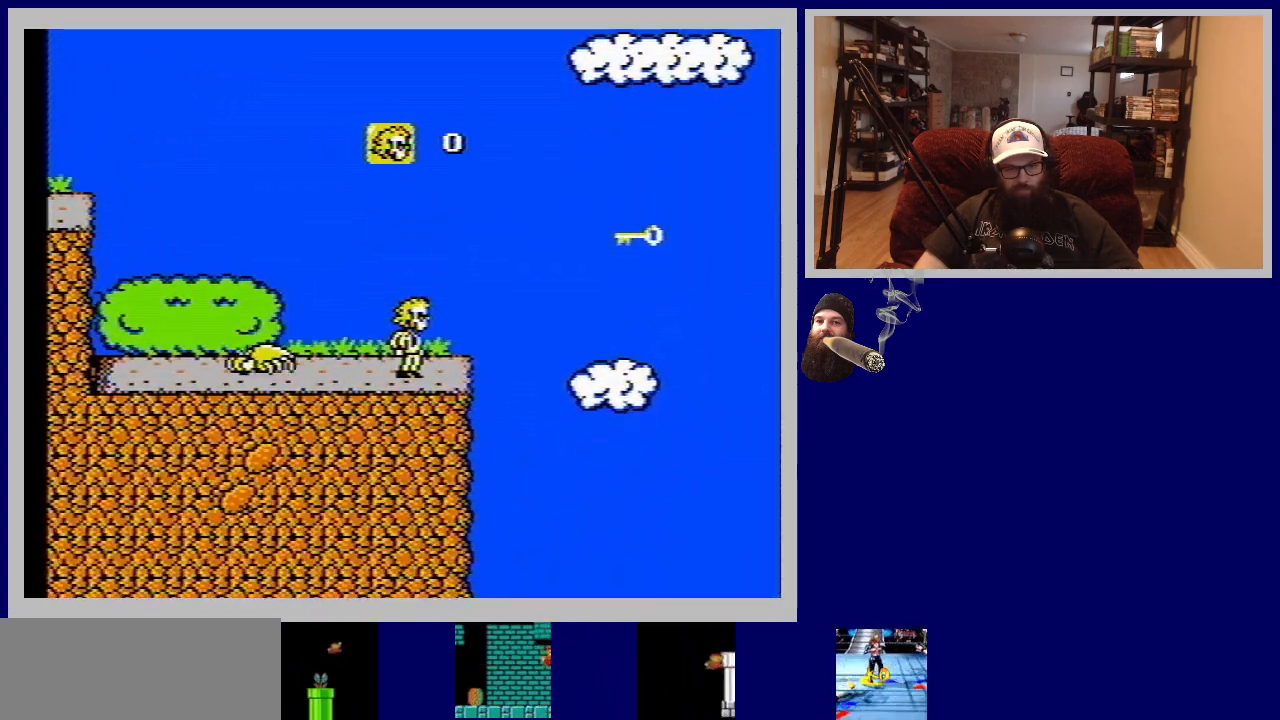
{"buttons": ["DPAD_RIGHT"], "events": [[100, "DPAD_RIGHT", "down"], [200, "A", "down"], [417, "A", "up"]]}
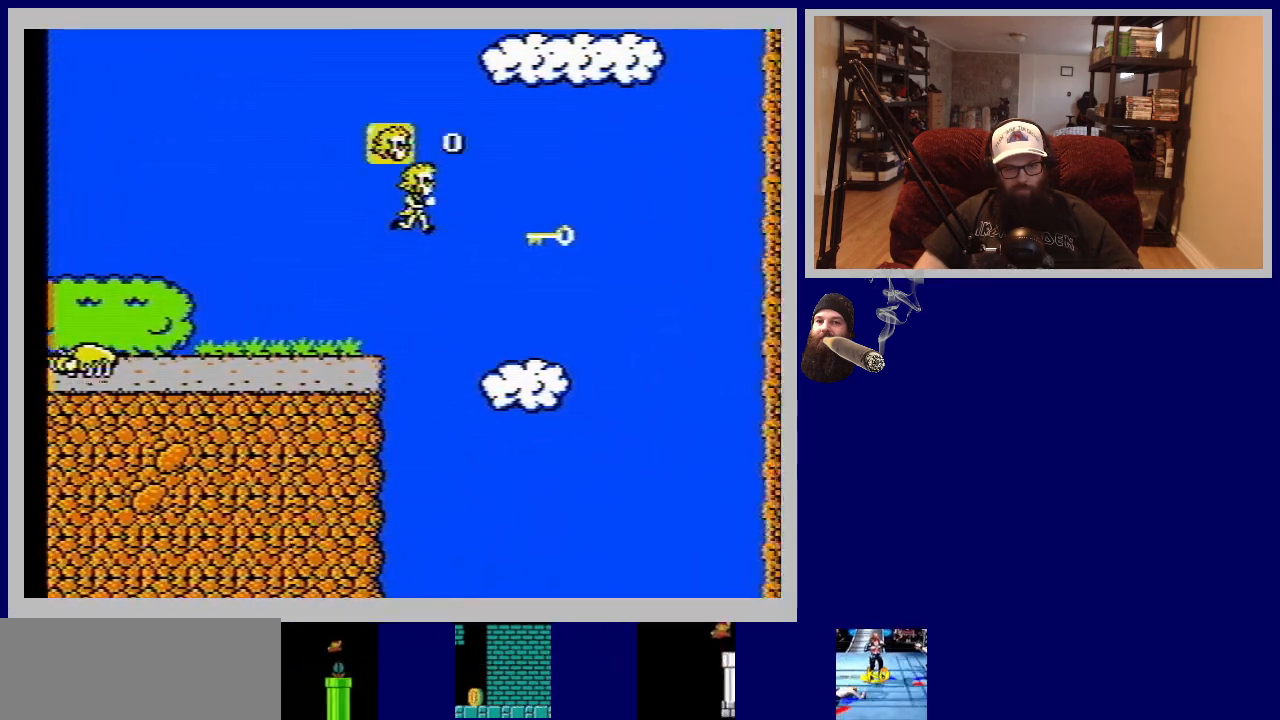
{"buttons": ["DPAD_LEFT"], "events": [[183, "DPAD_RIGHT", "up"], [383, "DPAD_LEFT", "down"]]}
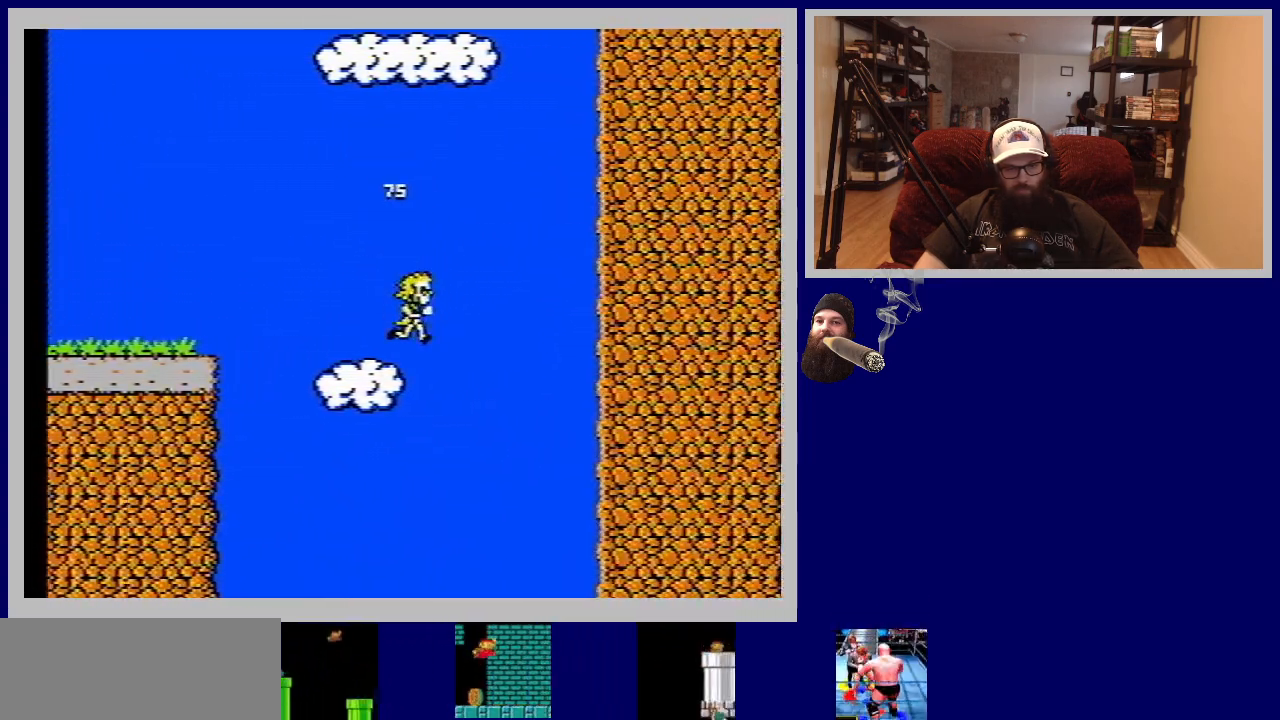
{"buttons": [], "events": [[67, "DPAD_LEFT", "up"], [150, "DPAD_LEFT", "down"], [267, "DPAD_LEFT", "up"]]}
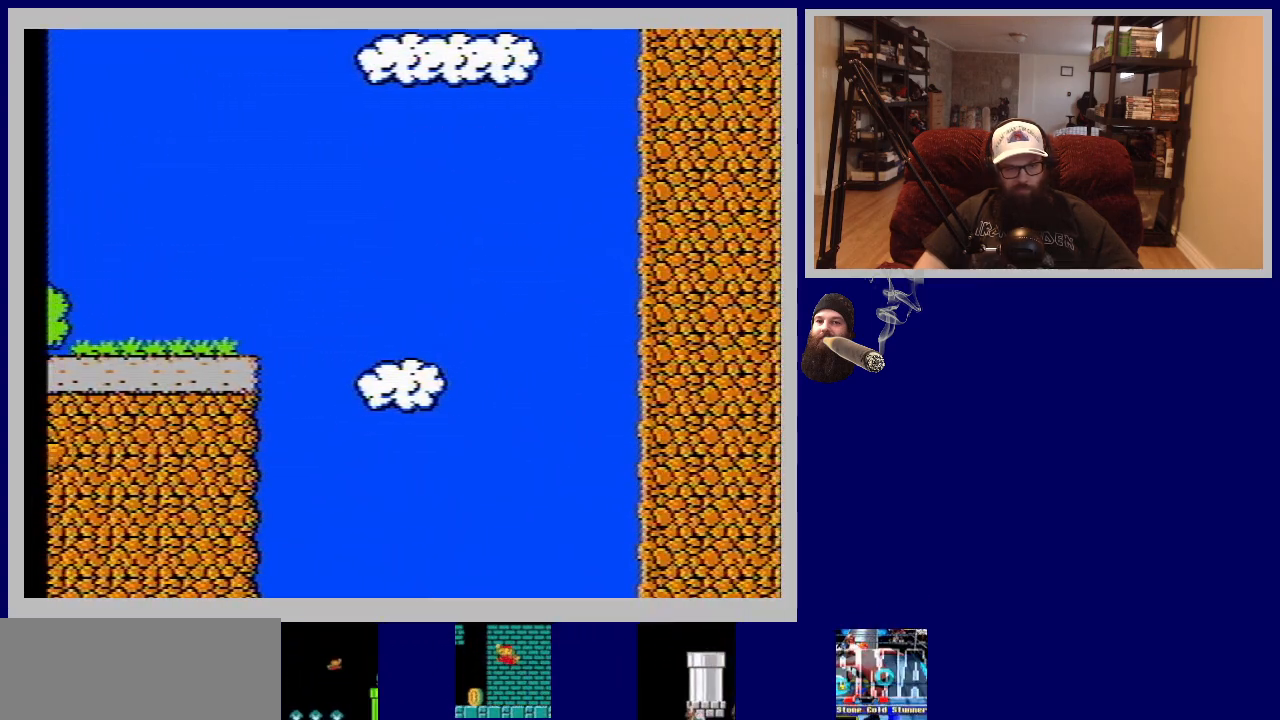
{"buttons": [], "events": []}
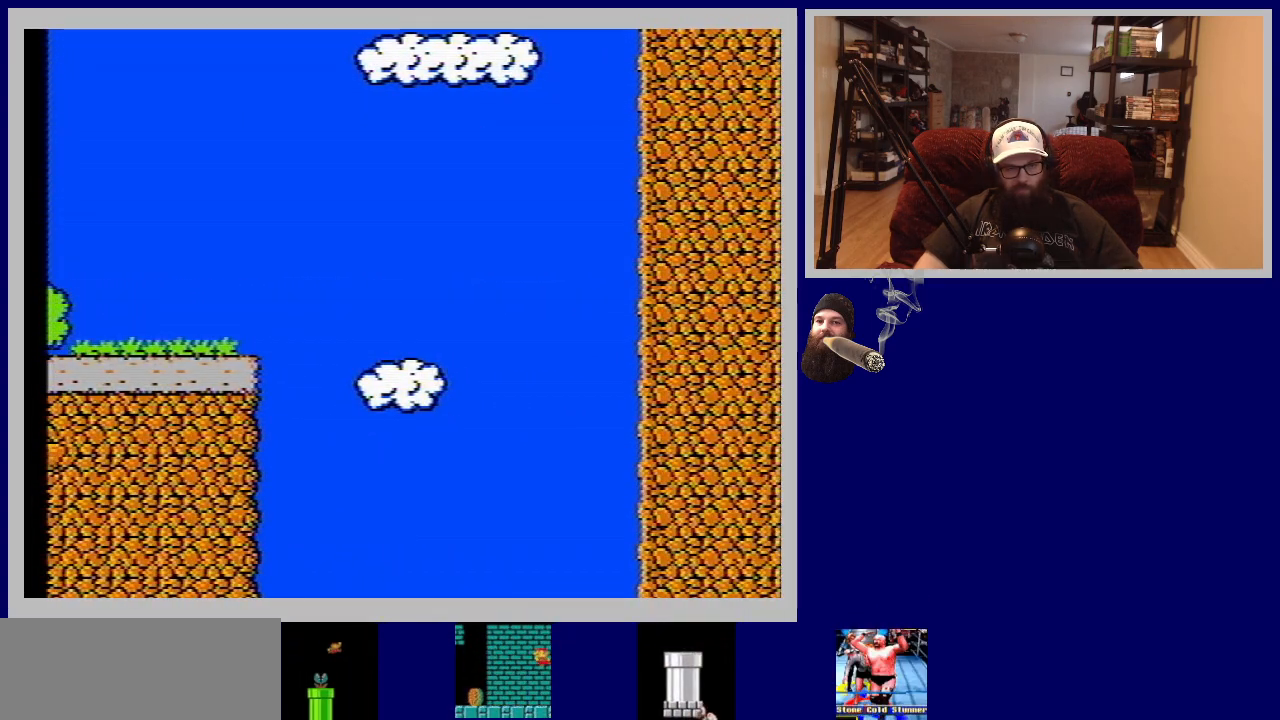
{"buttons": [], "events": []}
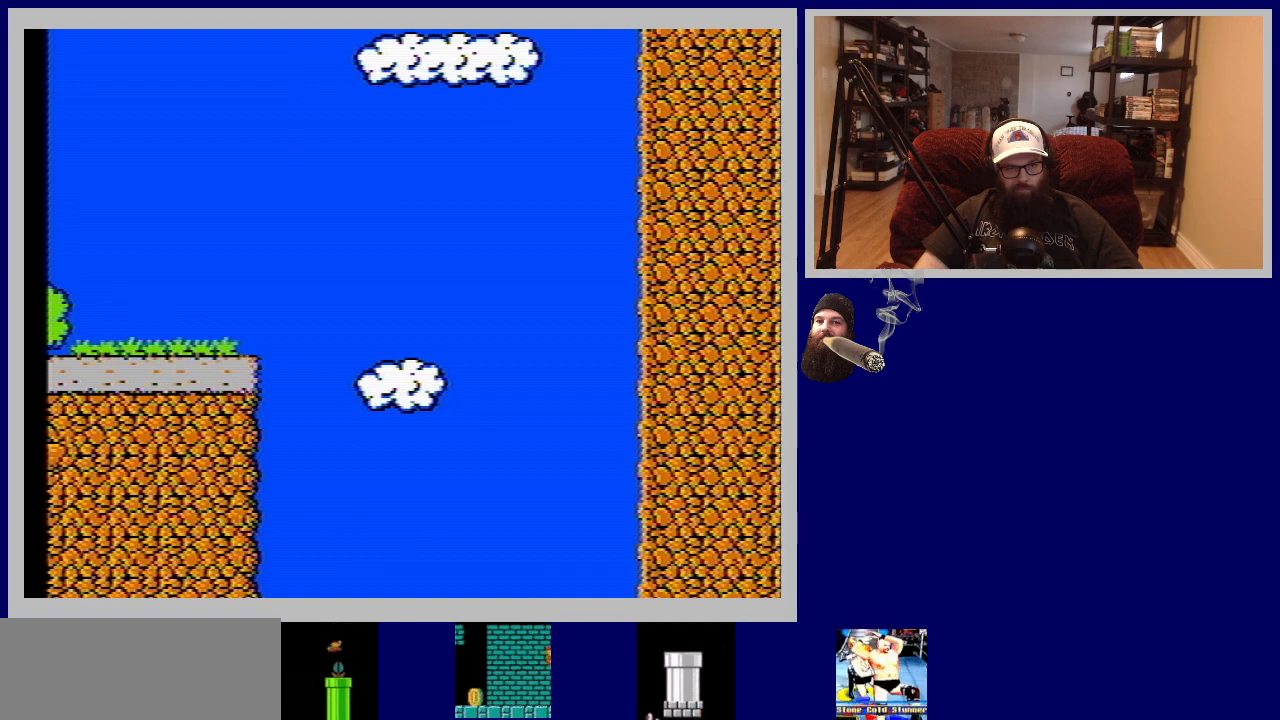
{"buttons": [], "events": []}
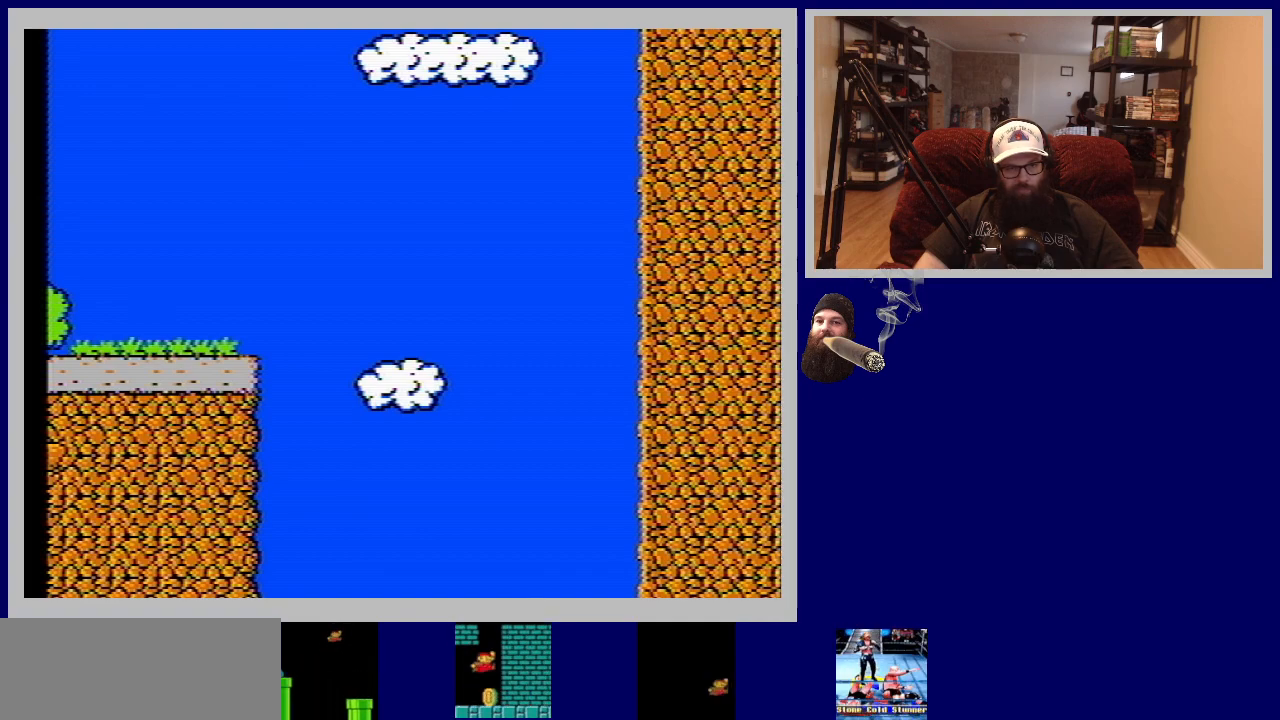
{"buttons": [], "events": []}
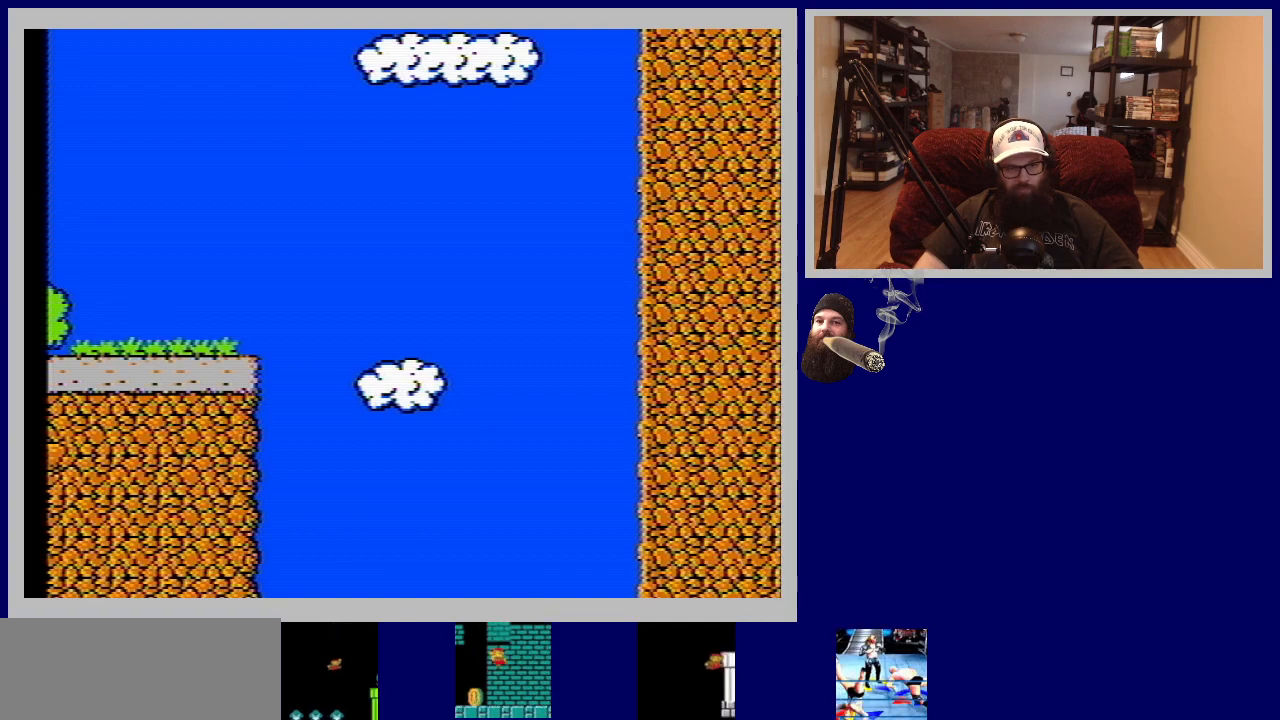
{"buttons": [], "events": []}
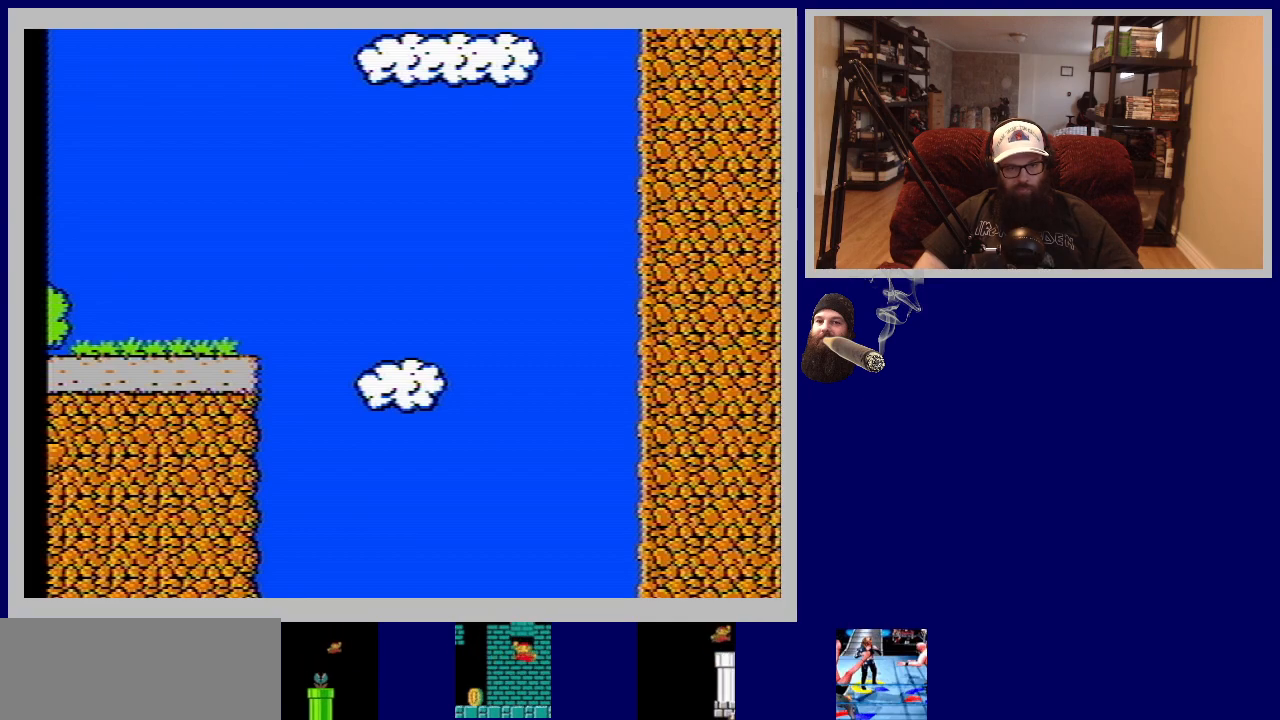
{"buttons": [], "events": []}
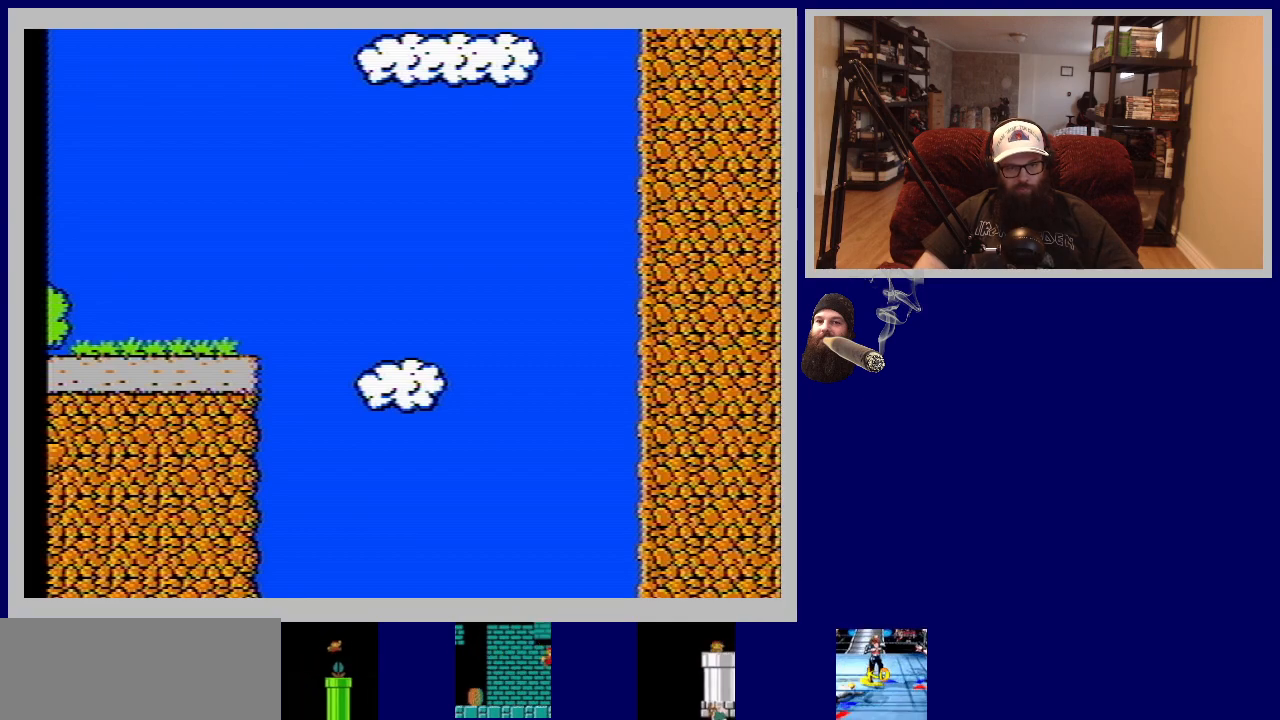
{"buttons": ["A"], "events": [[450, "A", "down"]]}
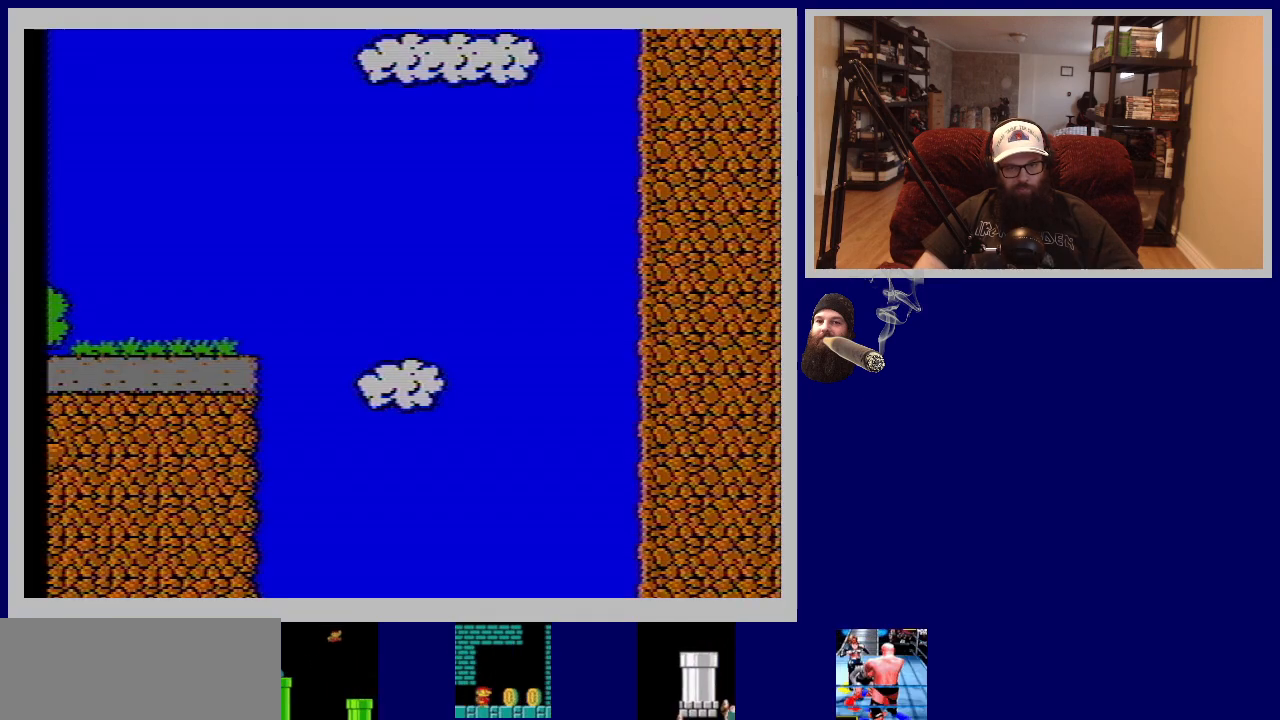
{"buttons": [], "events": [[133, "A", "up"]]}
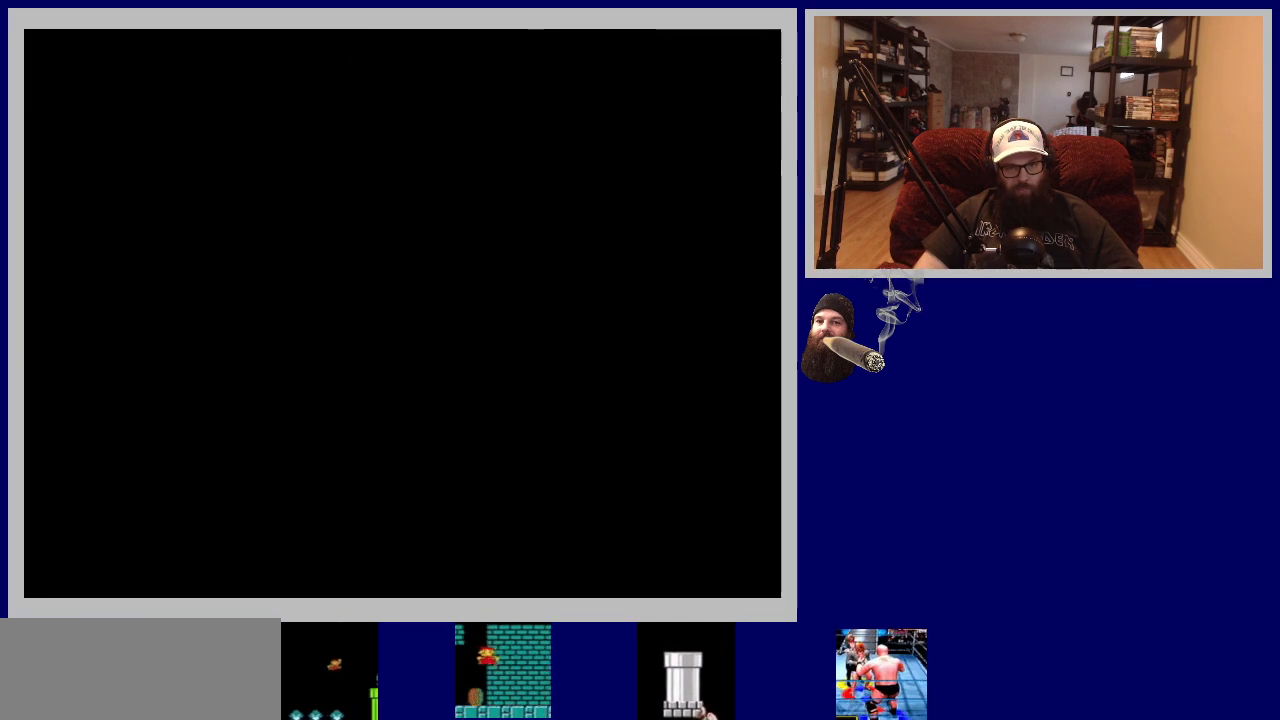
{"buttons": [], "events": []}
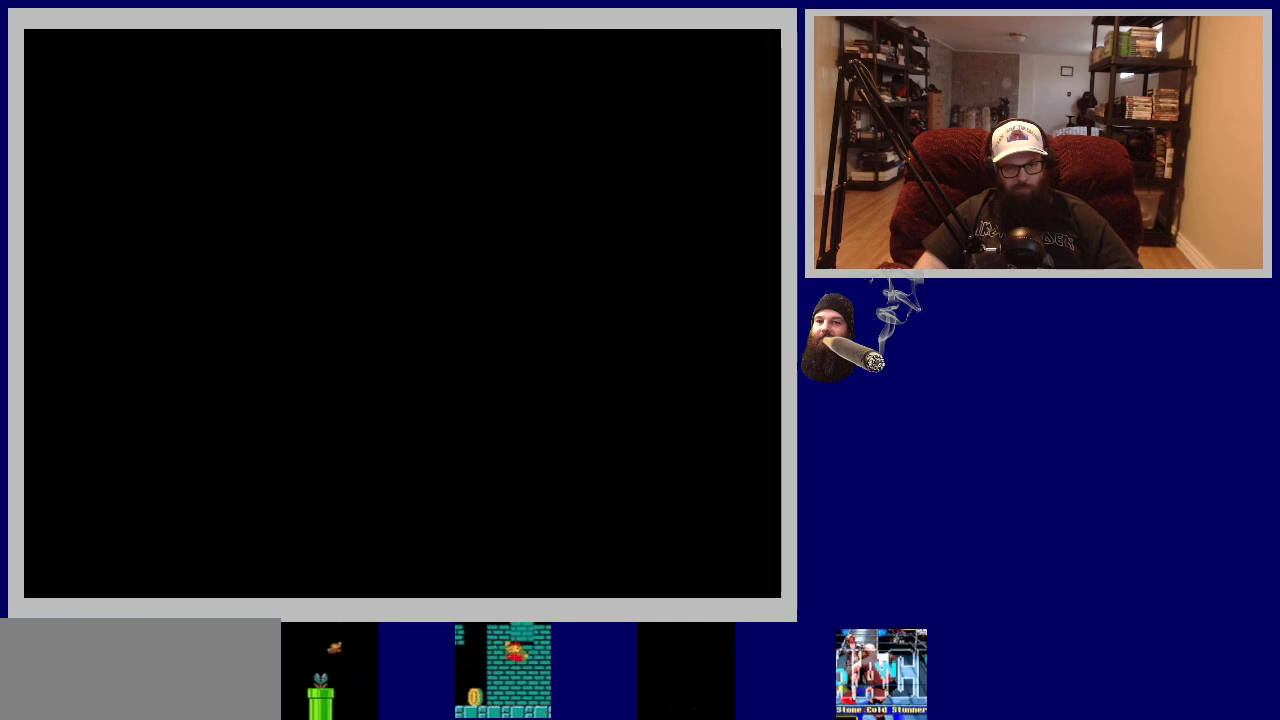
{"buttons": [], "events": []}
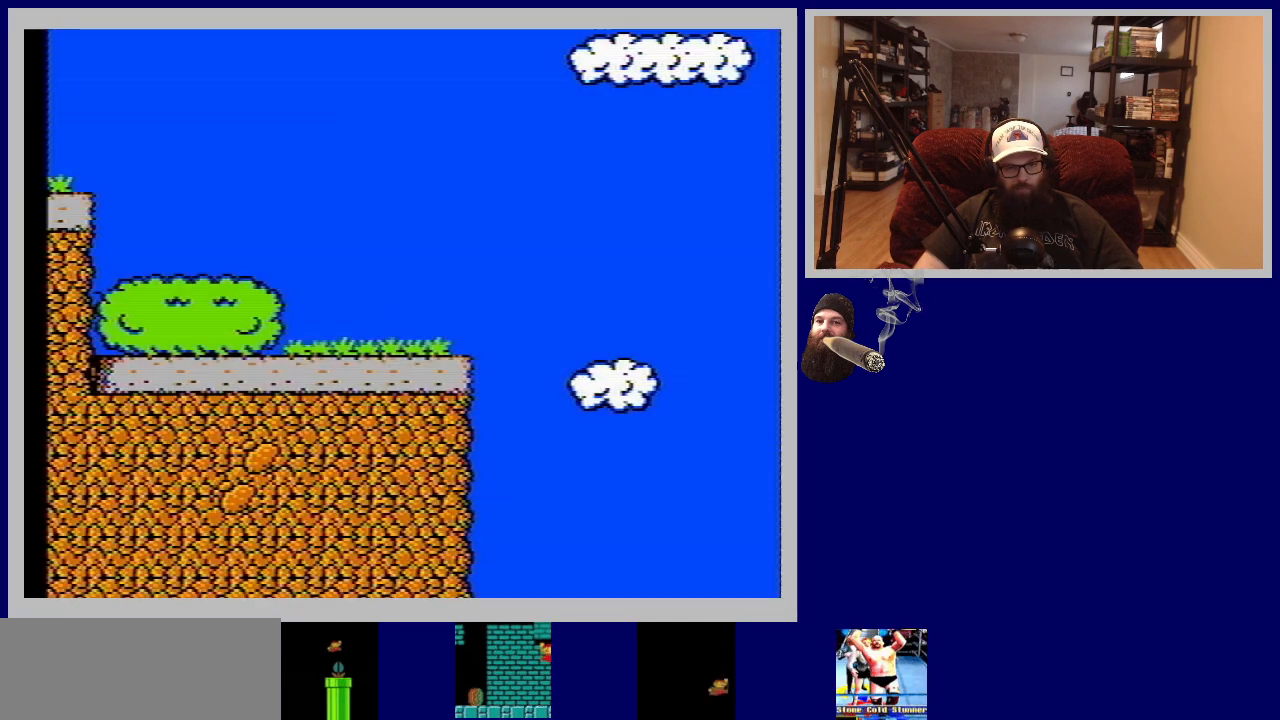
{"buttons": [], "events": []}
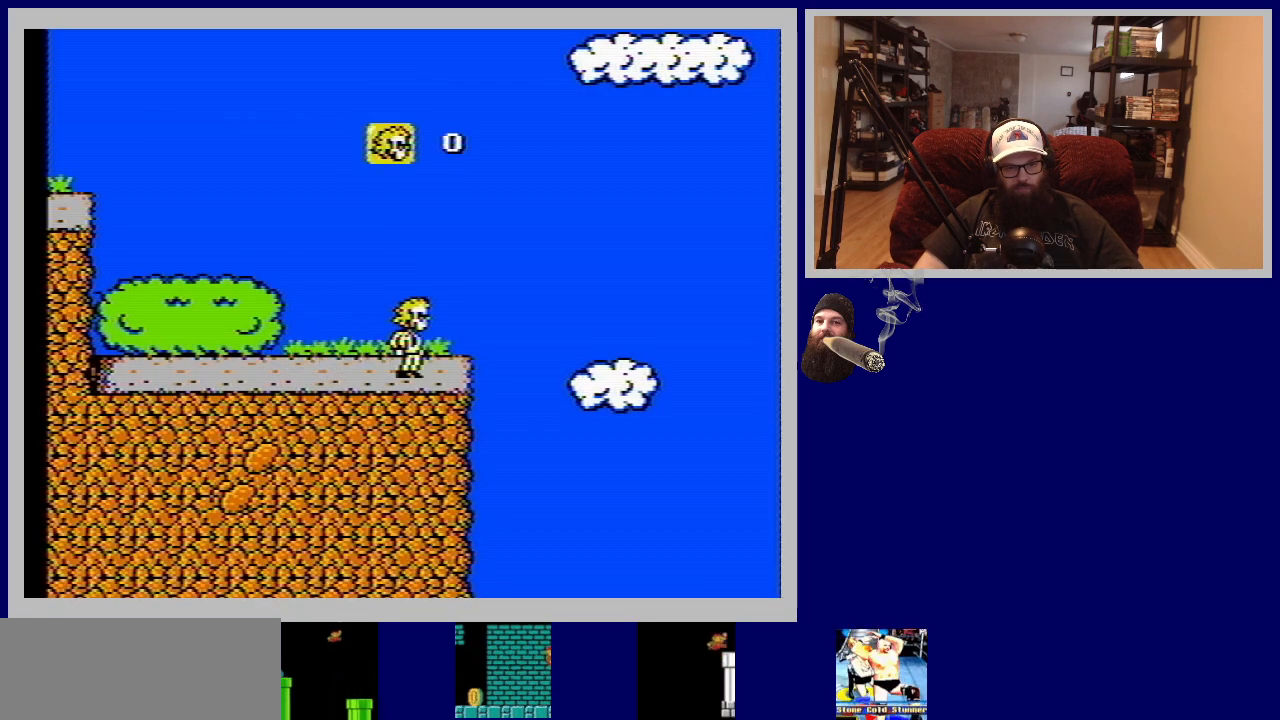
{"buttons": ["DPAD_LEFT"], "events": [[50, "B", "down"], [67, "A", "down"], [150, "B", "up"], [333, "DPAD_LEFT", "down"], [417, "A", "up"]]}
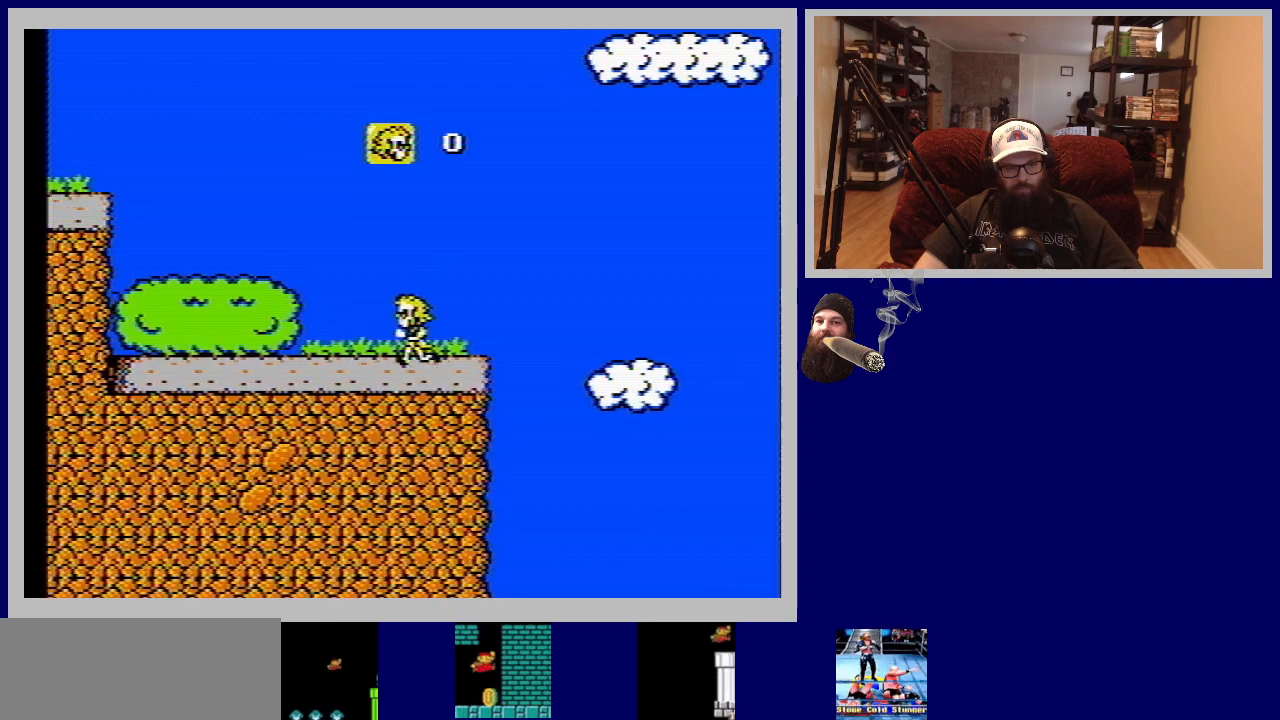
{"buttons": ["B"], "events": [[17, "DPAD_LEFT", "up"], [33, "B", "down"], [133, "B", "up"], [267, "B", "down"], [317, "B", "up"], [417, "B", "down"]]}
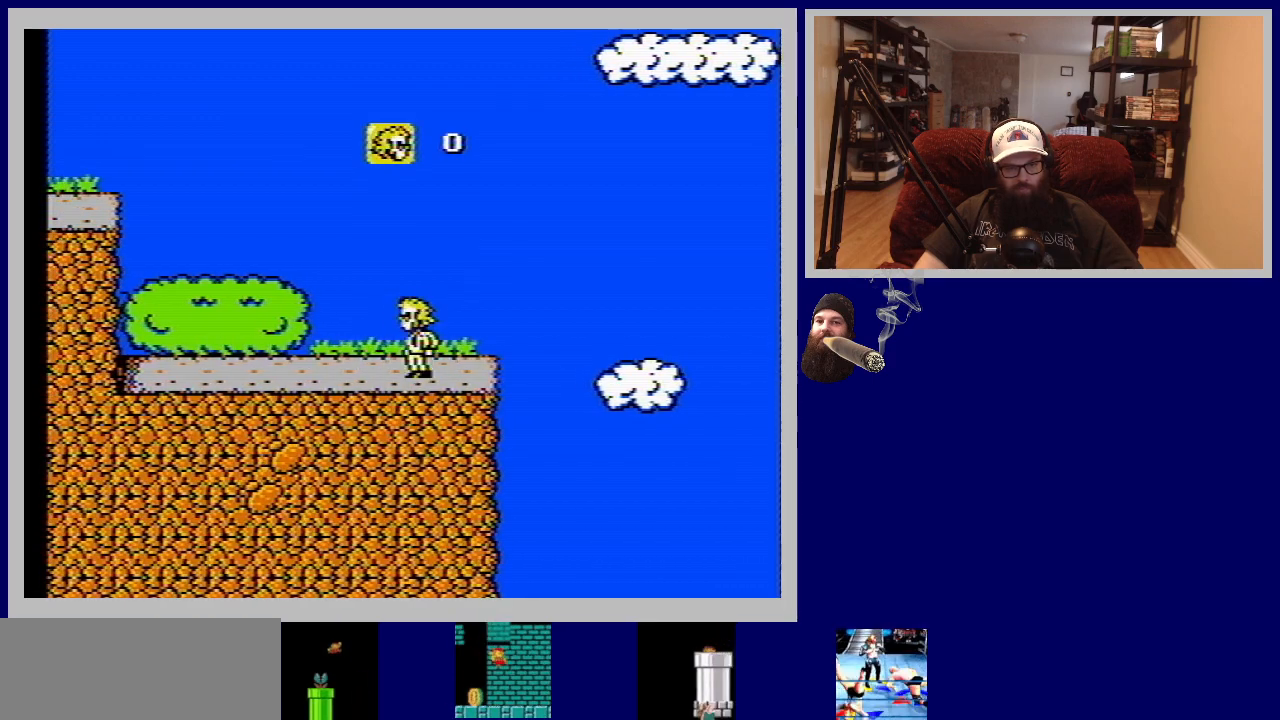
{"buttons": ["B"], "events": [[17, "B", "up"], [117, "B", "down"], [217, "B", "up"], [300, "B", "down"], [400, "B", "up"], [483, "B", "down"]]}
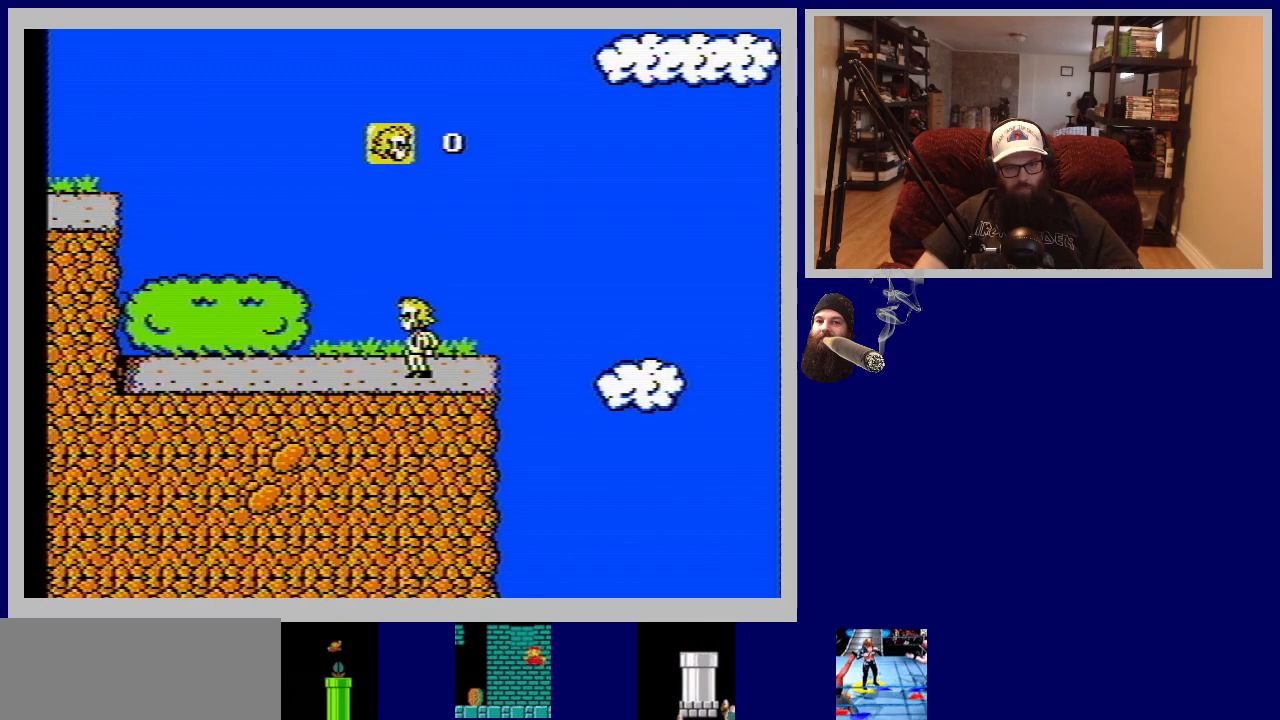
{"buttons": [], "events": [[83, "B", "up"], [183, "B", "down"], [300, "B", "up"], [383, "B", "down"], [500, "B", "up"]]}
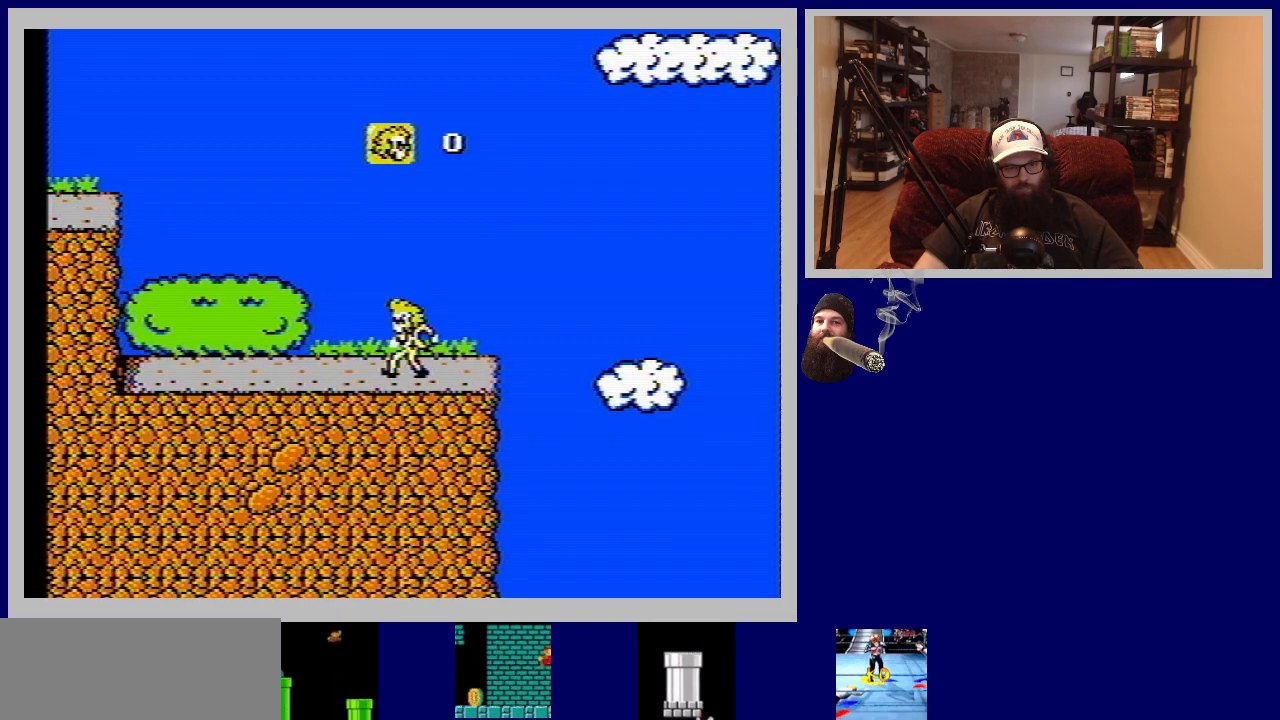
{"buttons": ["B"], "events": [[83, "B", "down"], [200, "B", "up"], [283, "B", "down"], [417, "B", "up"], [500, "B", "down"]]}
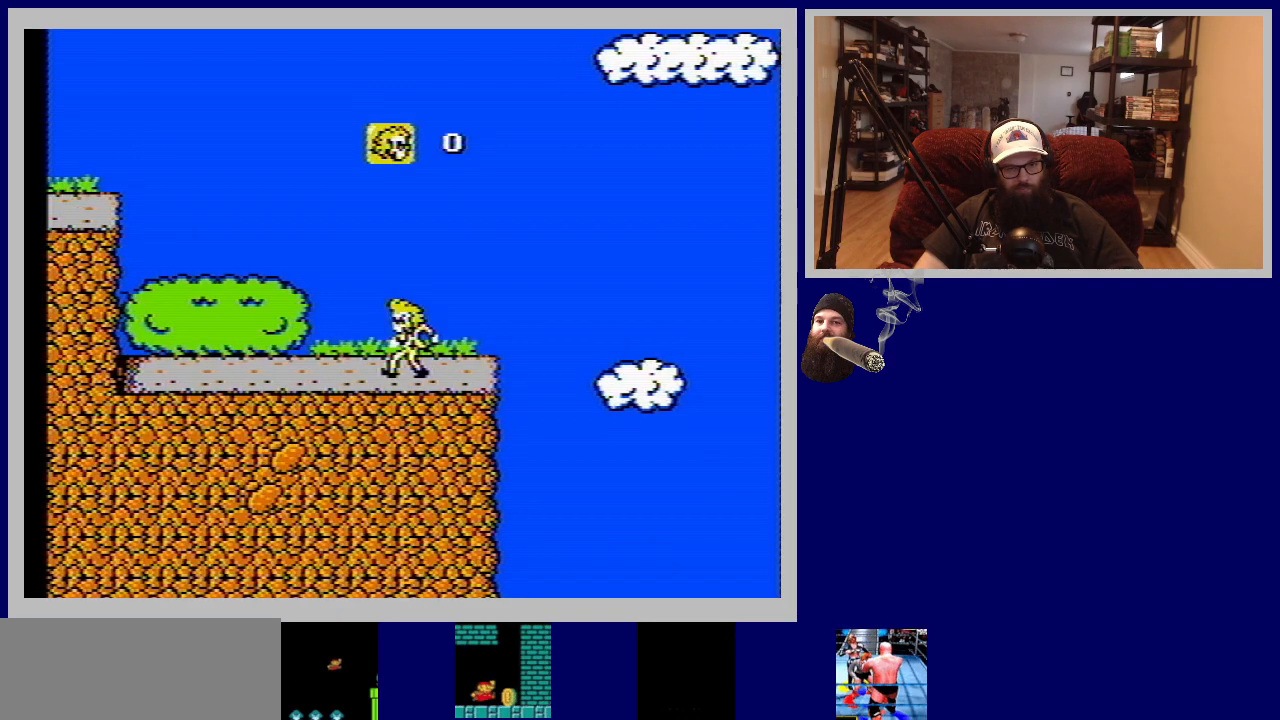
{"buttons": [], "events": [[100, "B", "up"], [183, "B", "down"], [300, "B", "up"], [383, "B", "down"], [500, "B", "up"]]}
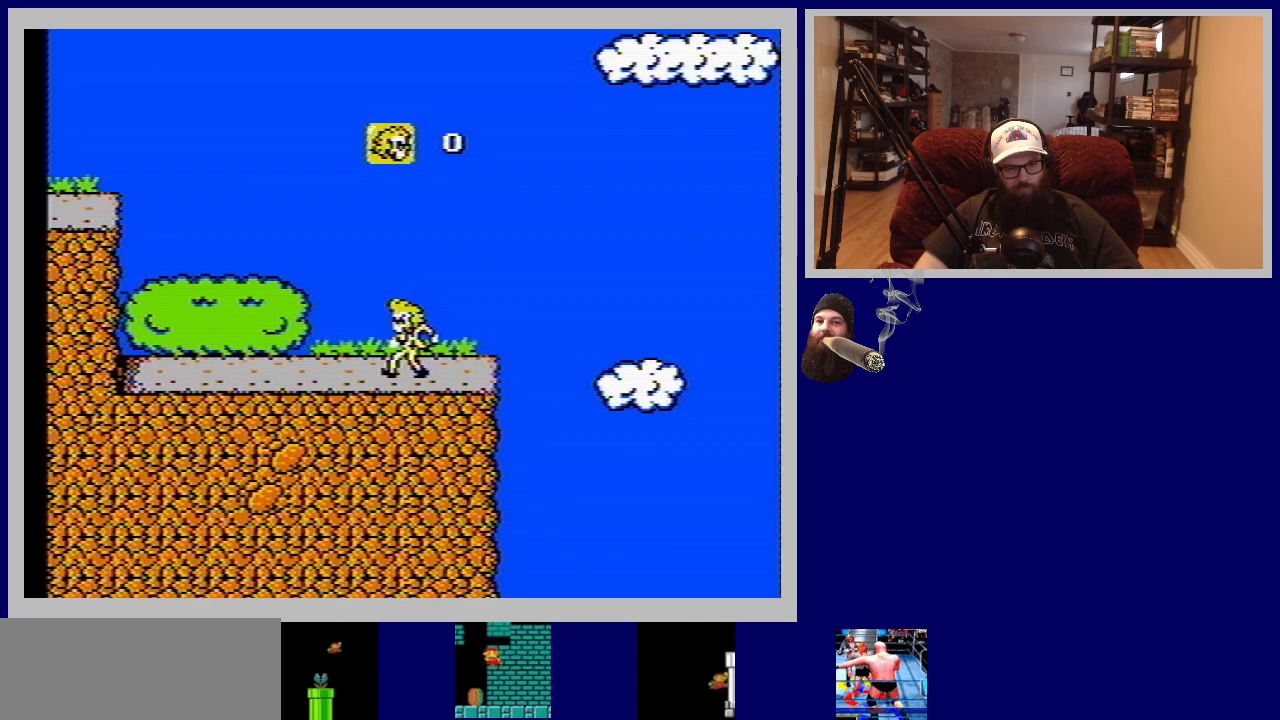
{"buttons": ["B"], "events": [[83, "B", "down"], [200, "B", "up"], [283, "B", "down"], [400, "B", "up"], [467, "B", "down"]]}
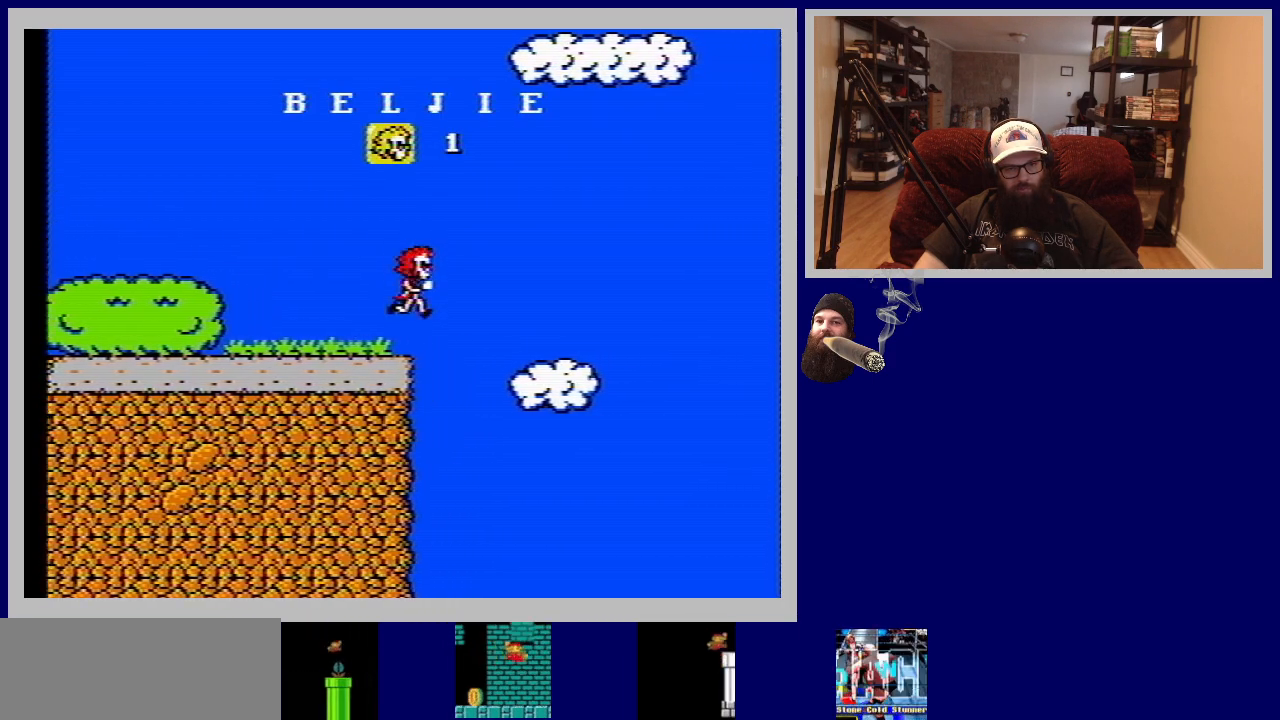
{"buttons": [], "events": [[83, "B", "up"], [167, "DPAD_LEFT", "down"], [383, "DPAD_LEFT", "up"]]}